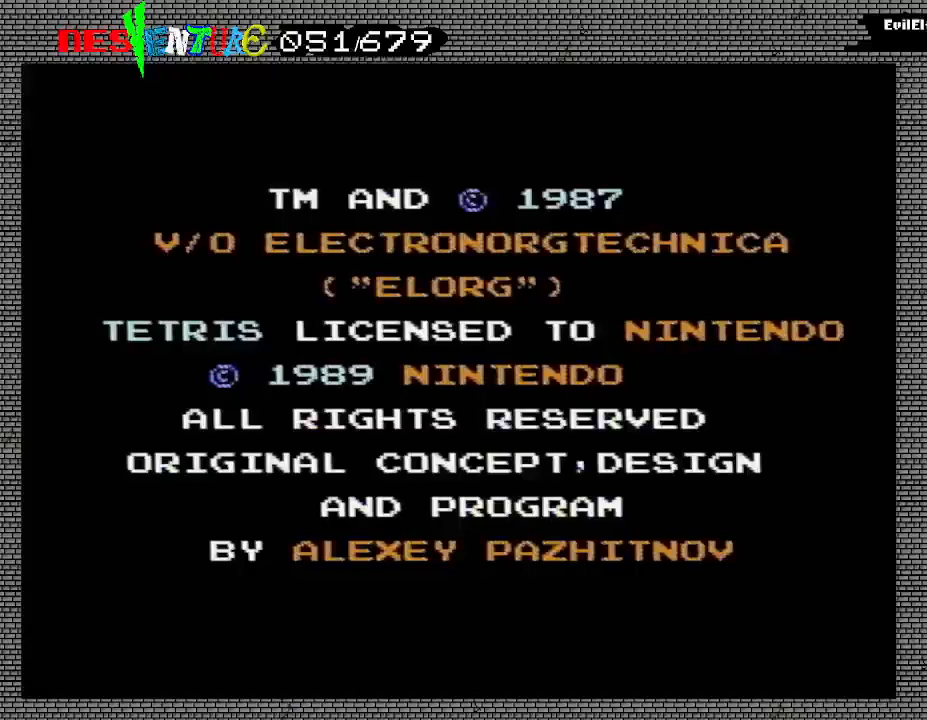
Gameplay with a controller (Nintendo layout); each line is a JSON object with the inputs held at the frame after it. "events" lists button and stick changes between this image and that frame as [ms after this image, input, new state], when the widget could be followed in between. Not read: L3 R3.
{"buttons": [], "events": []}
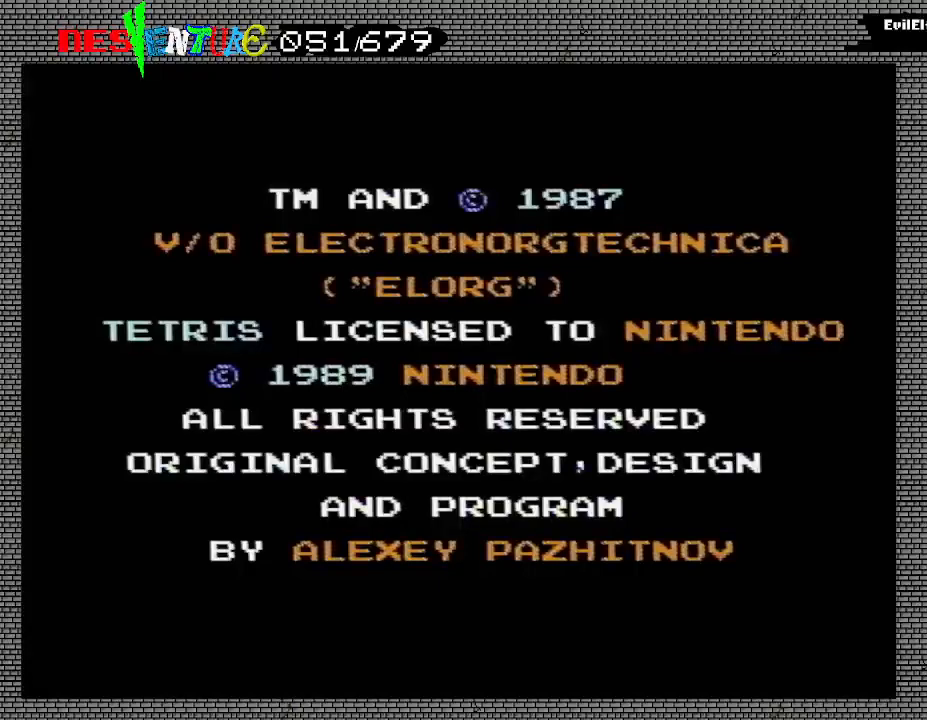
{"buttons": [], "events": []}
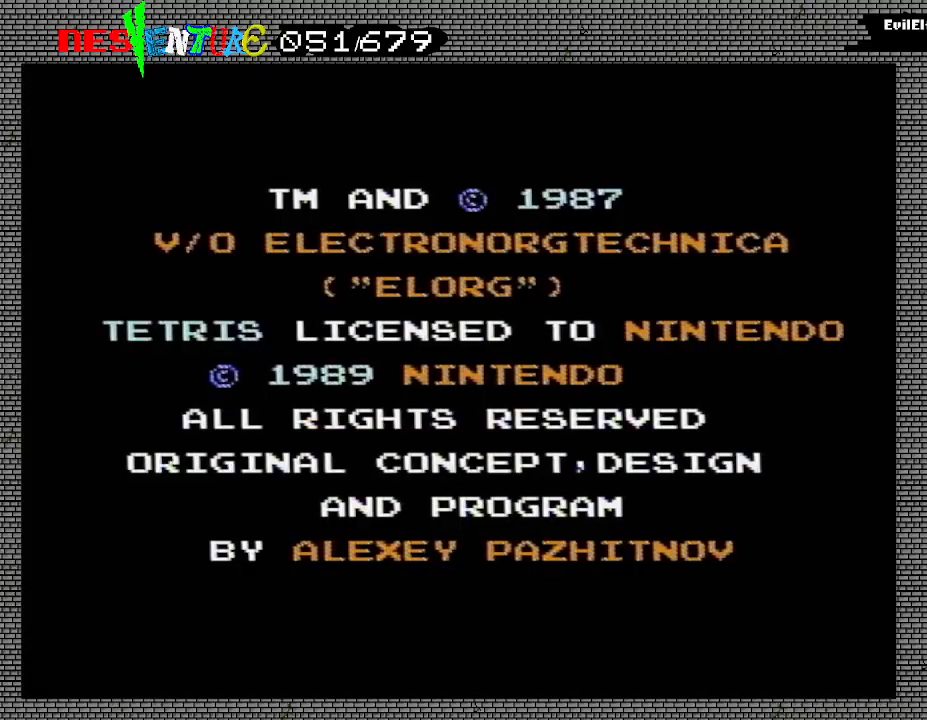
{"buttons": [], "events": []}
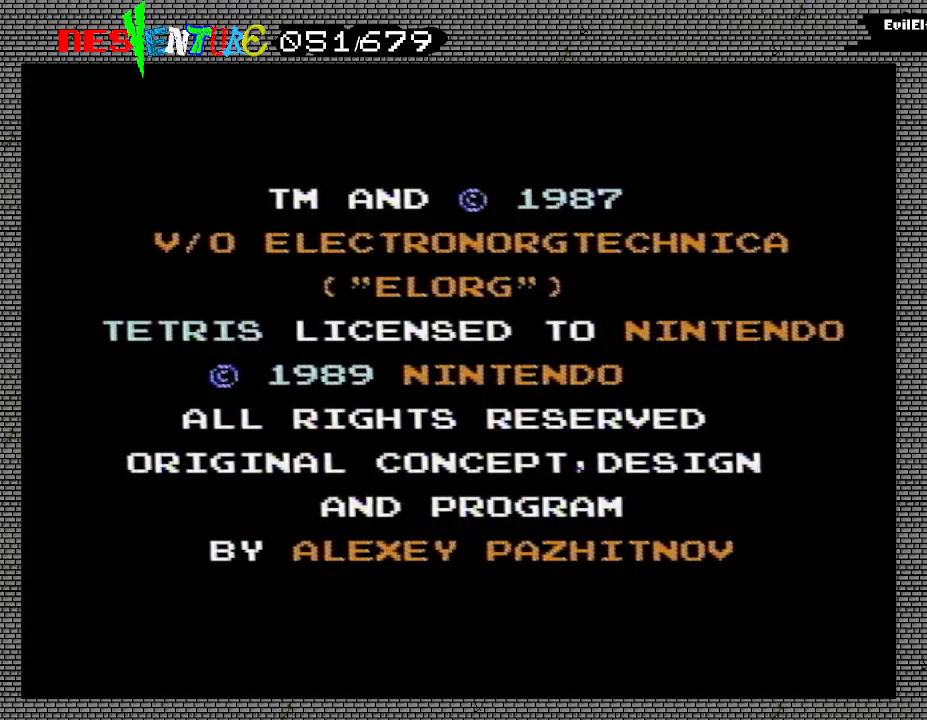
{"buttons": [], "events": []}
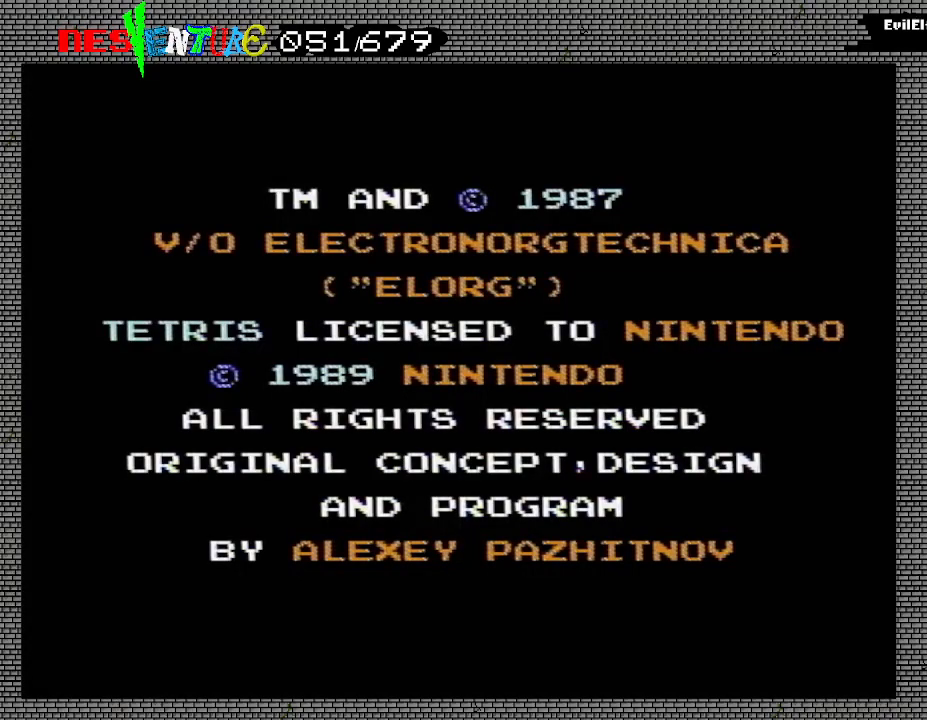
{"buttons": [], "events": []}
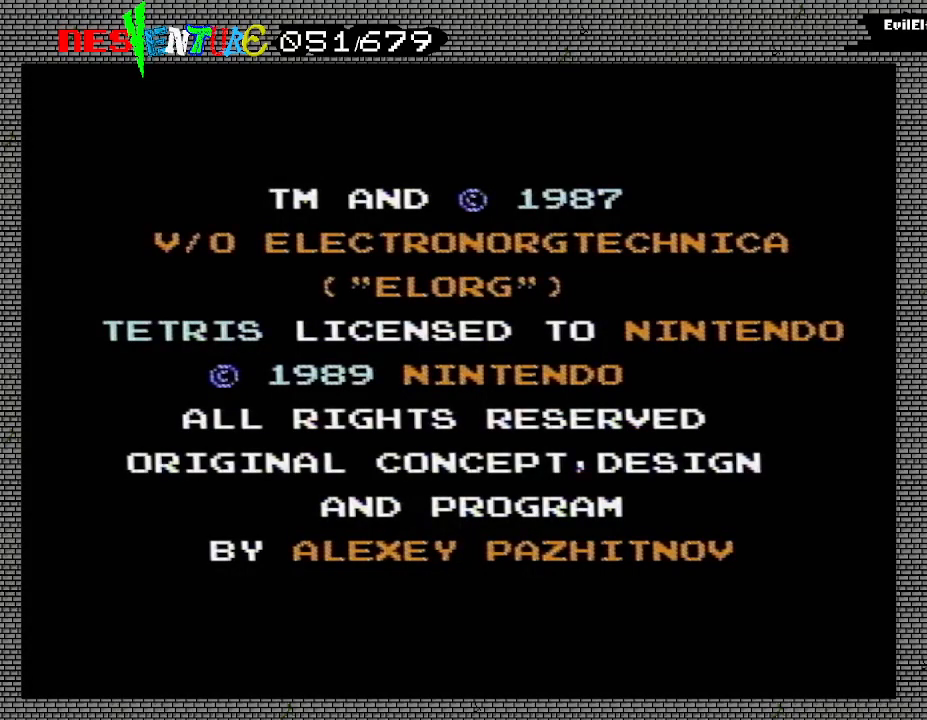
{"buttons": [], "events": [[283, "START", "down"], [433, "START", "up"]]}
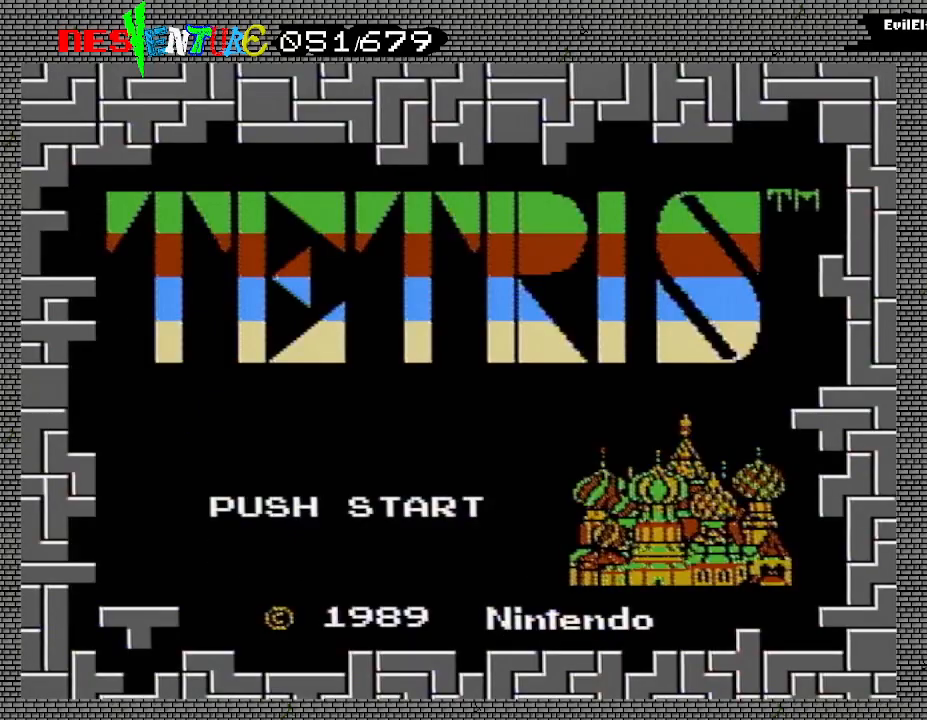
{"buttons": ["START"], "events": [[467, "START", "down"]]}
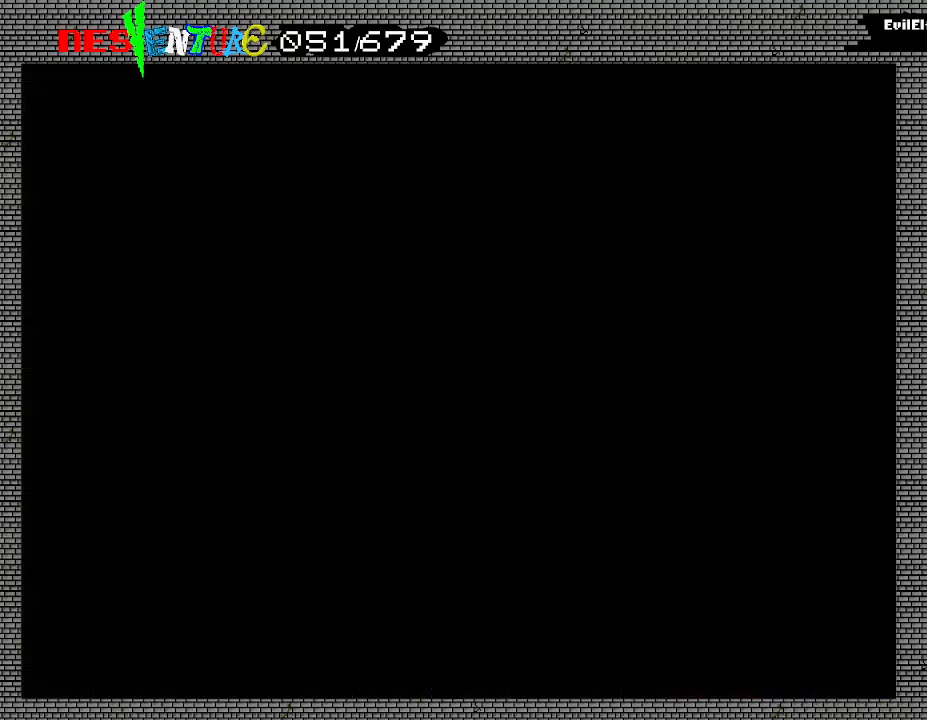
{"buttons": [], "events": [[67, "START", "up"]]}
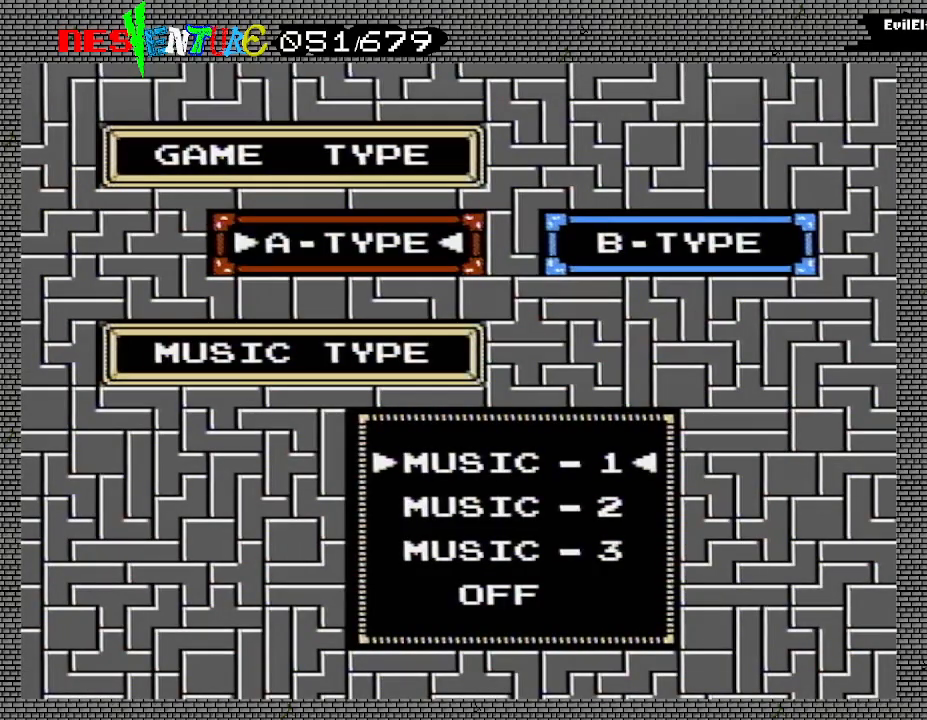
{"buttons": ["DPAD_DOWN"], "events": [[283, "DPAD_DOWN", "down"], [367, "DPAD_DOWN", "up"], [433, "DPAD_DOWN", "down"]]}
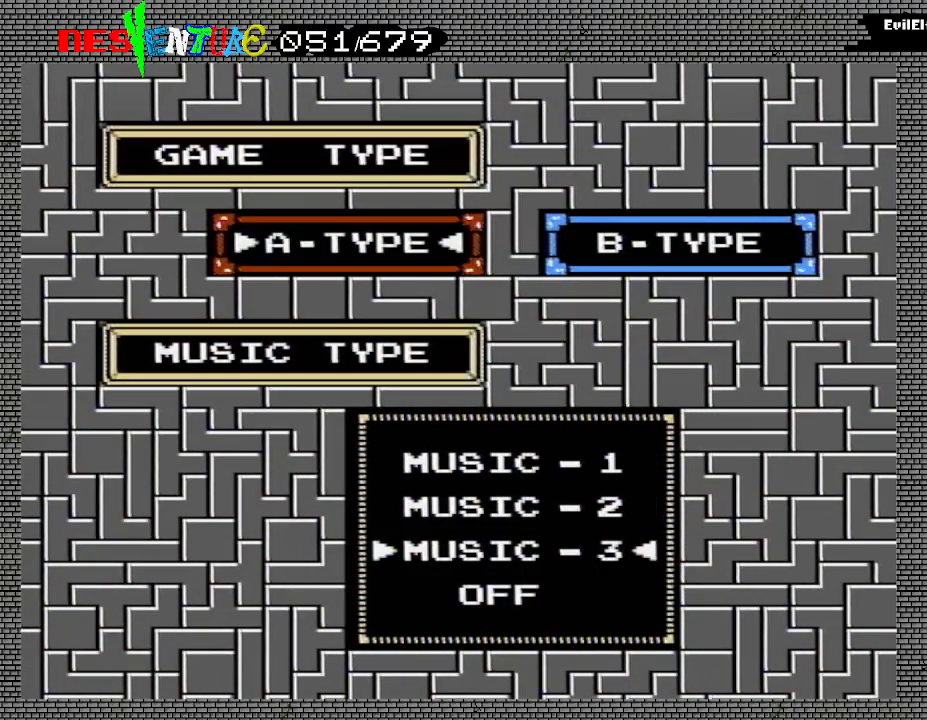
{"buttons": [], "events": [[17, "DPAD_DOWN", "up"], [267, "A", "down"], [417, "A", "up"]]}
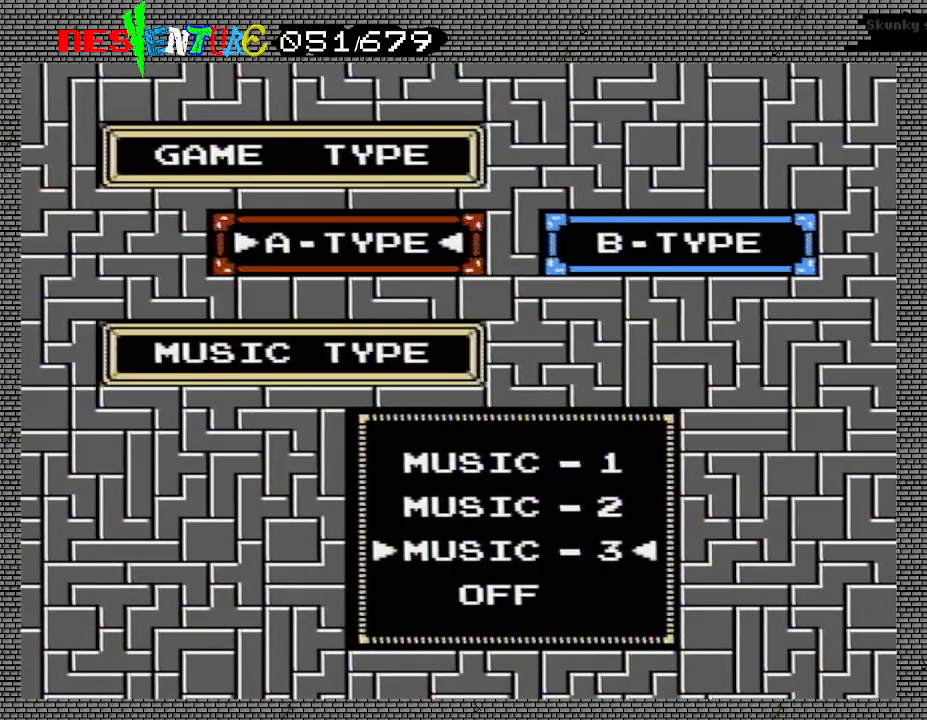
{"buttons": [], "events": [[200, "A", "down"], [367, "A", "up"]]}
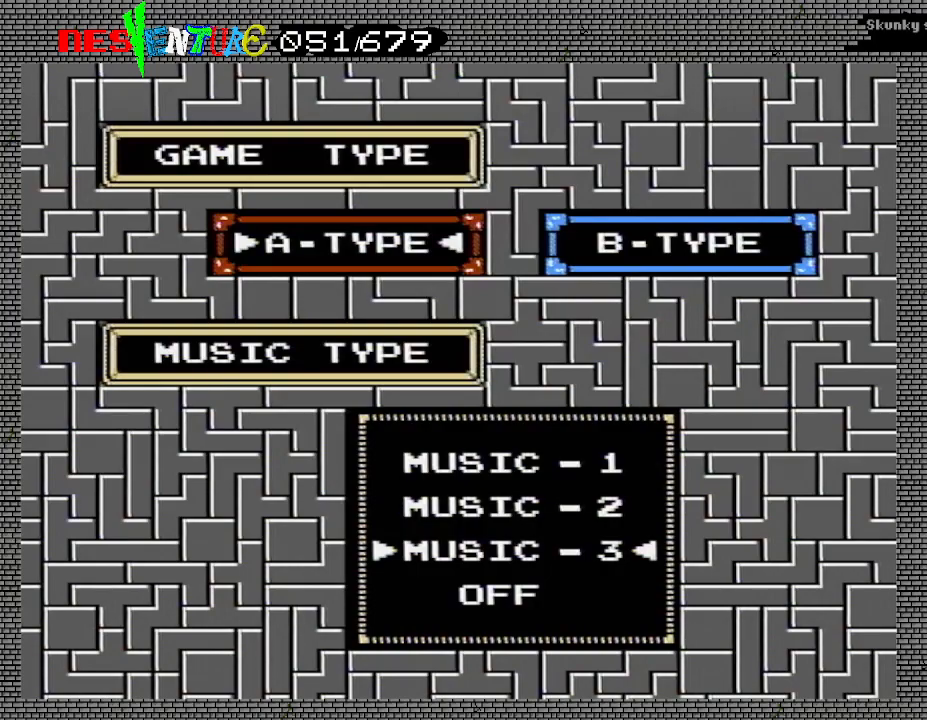
{"buttons": ["B"], "events": [[300, "A", "down"], [400, "A", "up"], [467, "B", "down"]]}
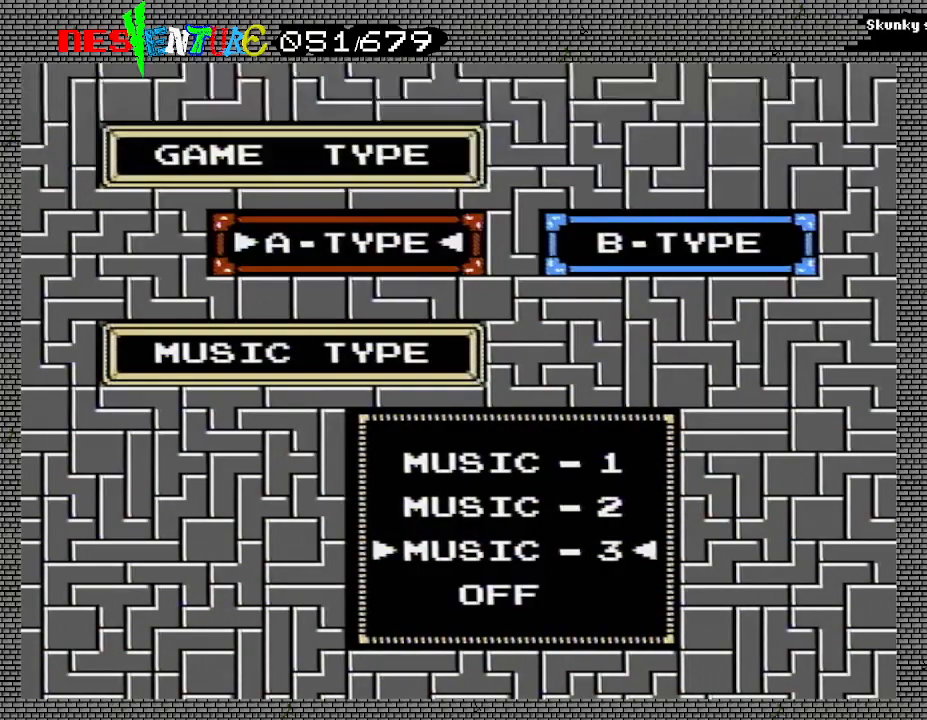
{"buttons": [], "events": [[133, "B", "up"]]}
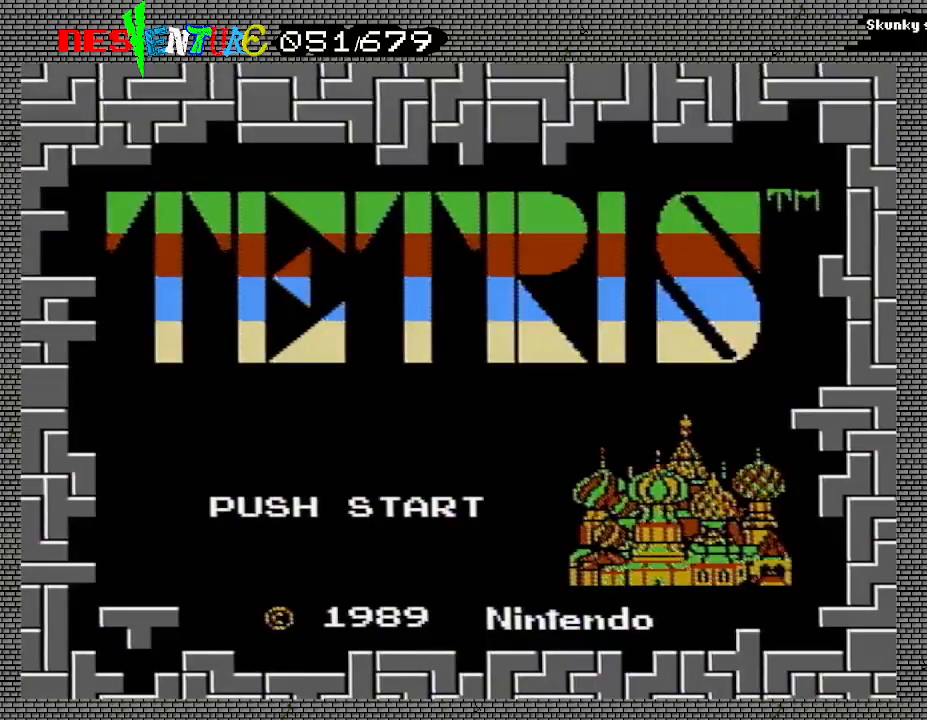
{"buttons": [], "events": []}
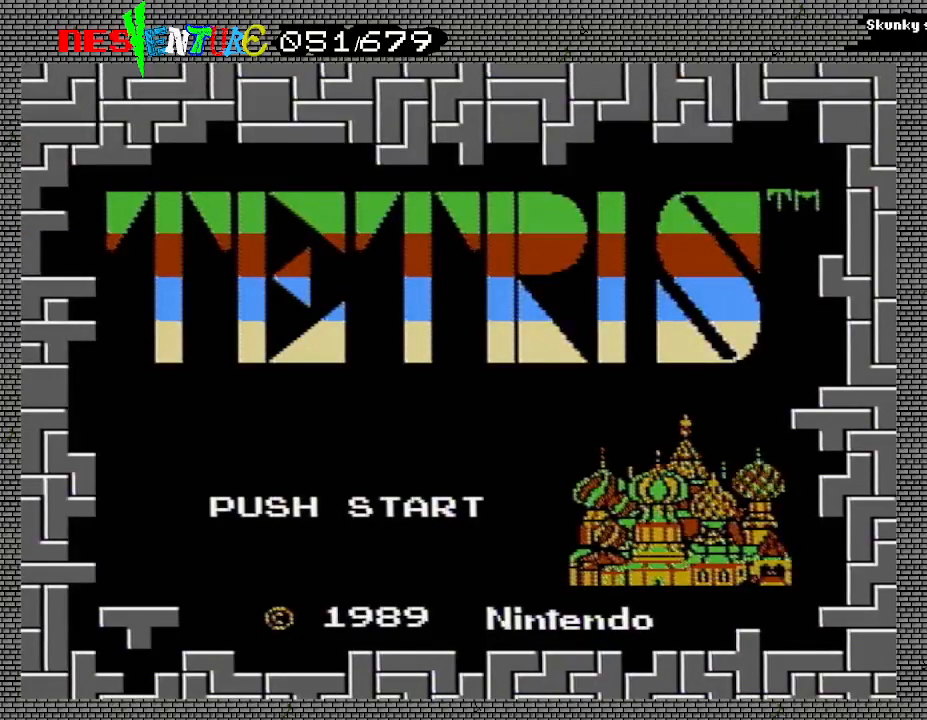
{"buttons": [], "events": [[217, "START", "down"], [350, "START", "up"]]}
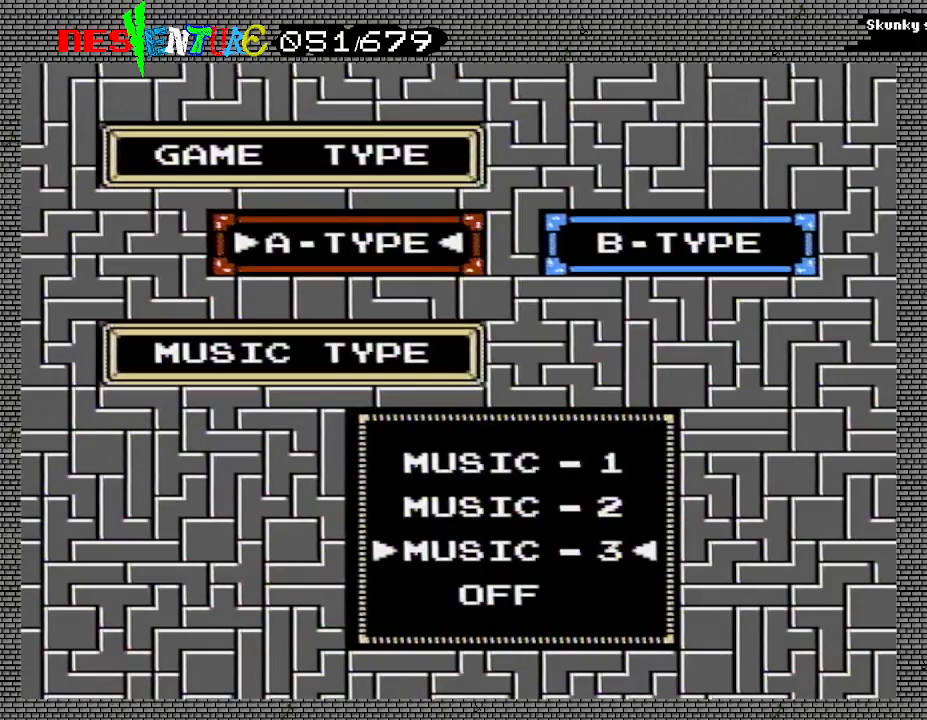
{"buttons": ["A"], "events": [[250, "A", "down"]]}
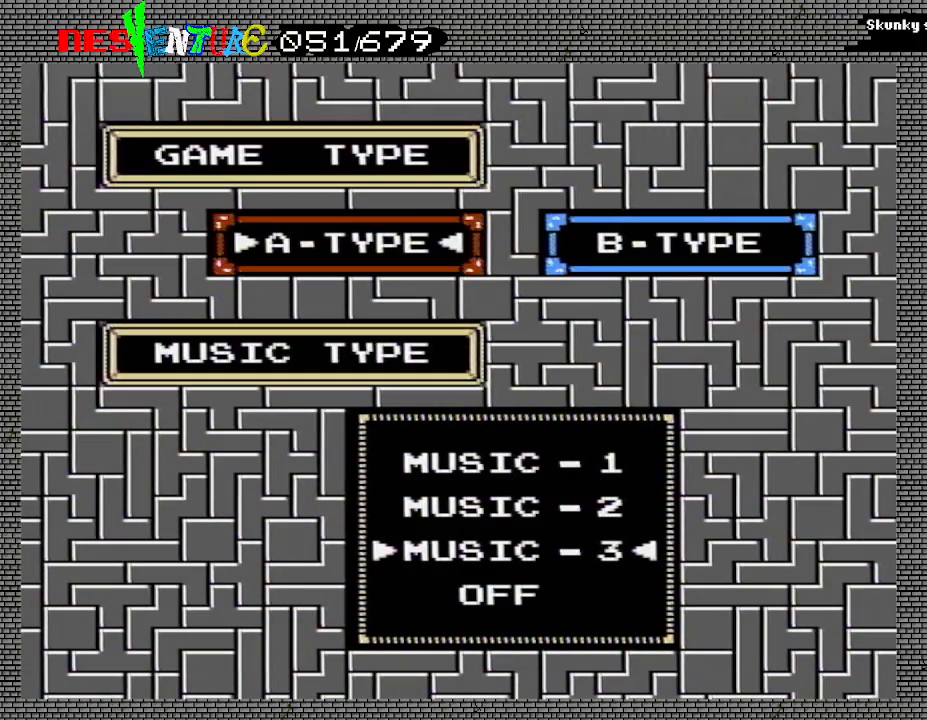
{"buttons": ["START"], "events": [[17, "A", "up"], [100, "A", "down"], [267, "A", "up"], [433, "START", "down"]]}
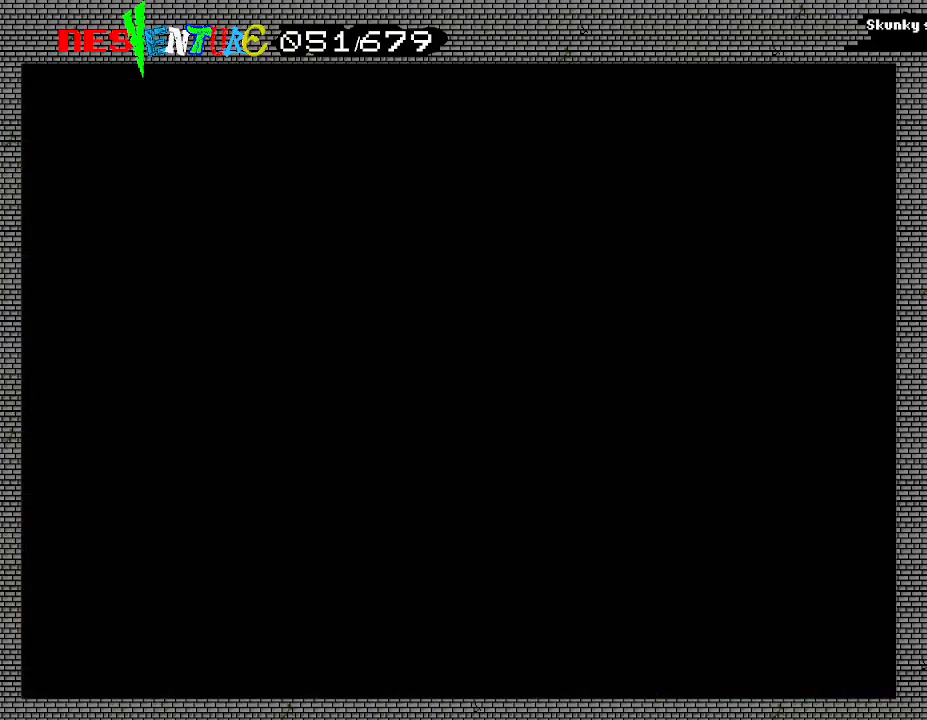
{"buttons": ["DPAD_RIGHT"], "events": [[17, "START", "up"], [317, "DPAD_RIGHT", "down"], [400, "DPAD_RIGHT", "up"], [467, "DPAD_RIGHT", "down"]]}
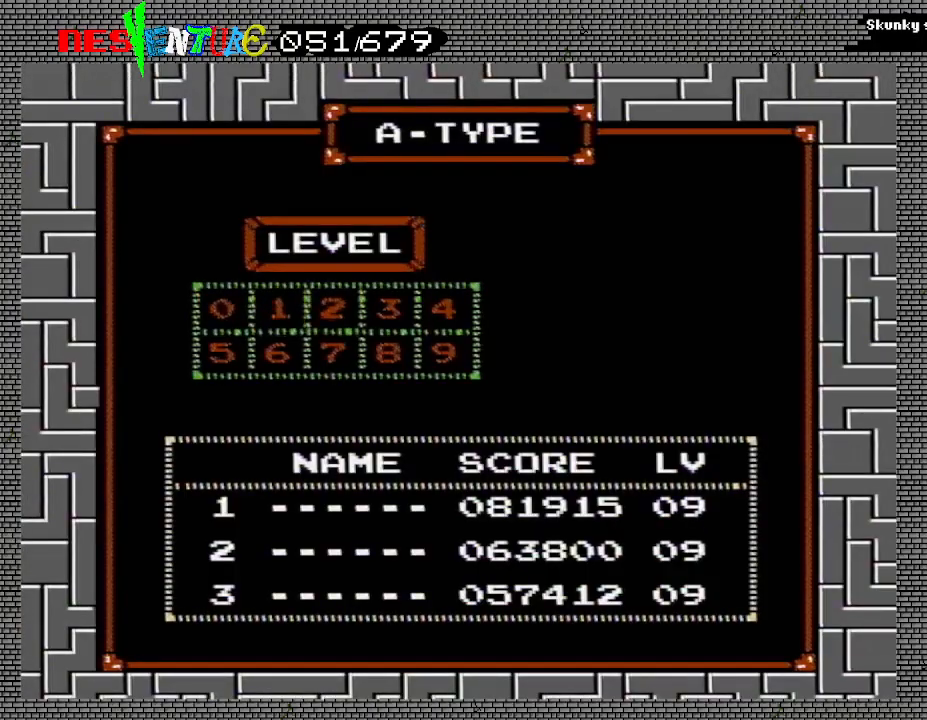
{"buttons": [], "events": [[50, "DPAD_RIGHT", "up"], [100, "DPAD_RIGHT", "down"], [217, "DPAD_RIGHT", "up"], [400, "DPAD_DOWN", "down"], [467, "DPAD_DOWN", "up"]]}
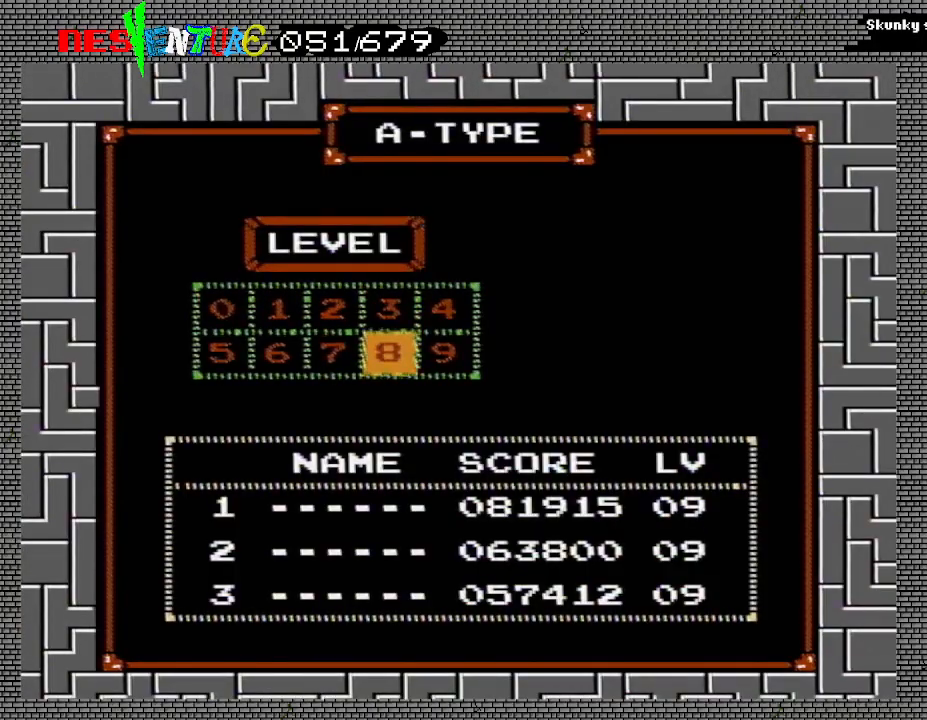
{"buttons": [], "events": [[133, "DPAD_LEFT", "down"], [217, "DPAD_LEFT", "up"], [383, "DPAD_UP", "down"], [467, "DPAD_UP", "up"]]}
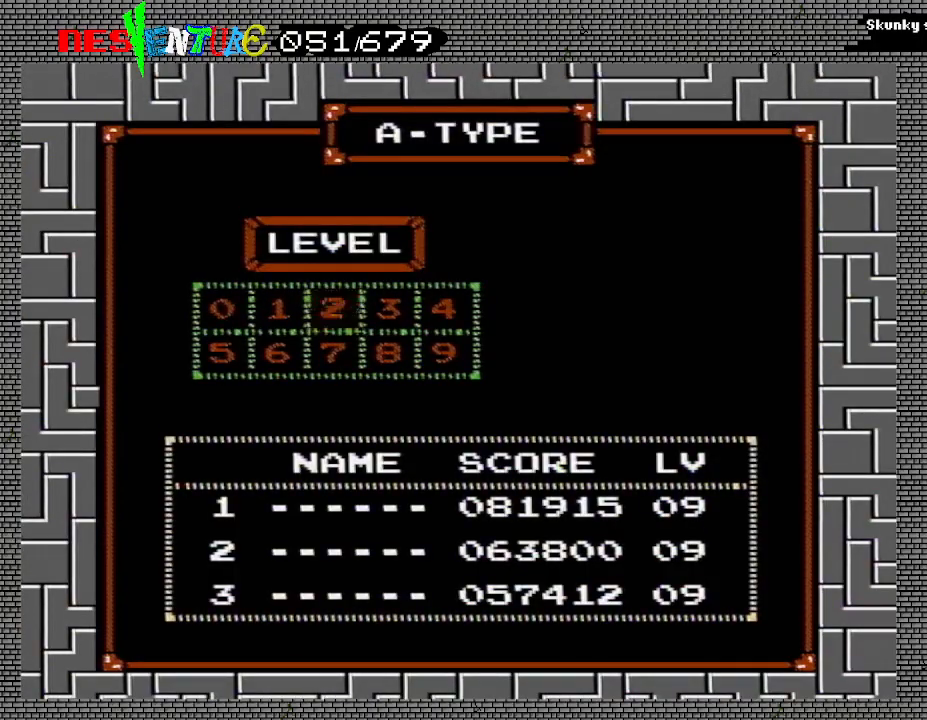
{"buttons": ["A"], "events": [[100, "DPAD_RIGHT", "down"], [183, "DPAD_RIGHT", "up"], [300, "A", "down"]]}
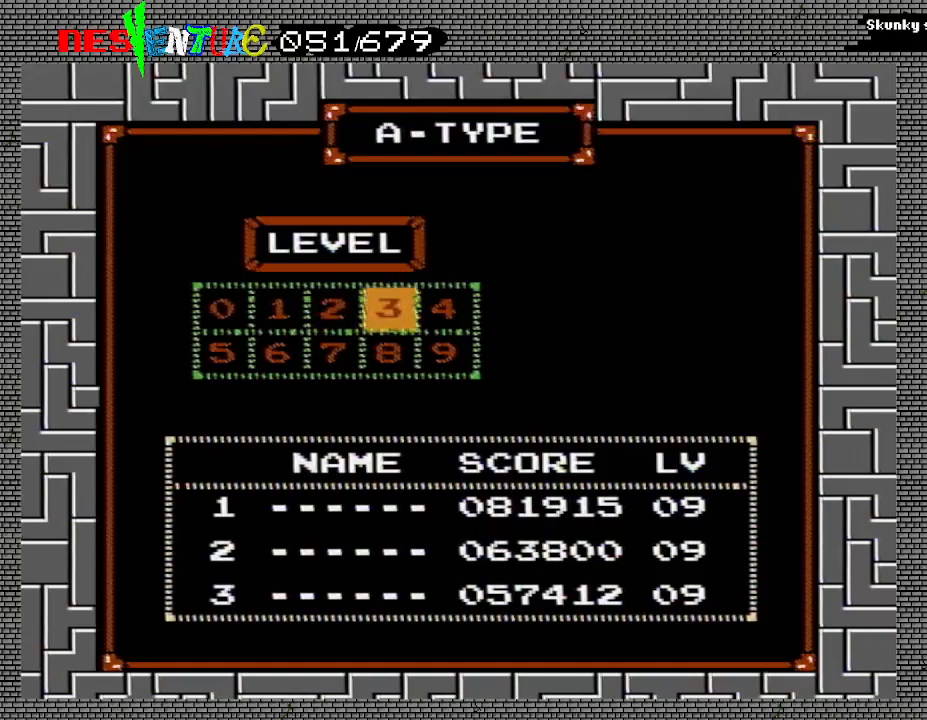
{"buttons": ["A", "START"], "events": [[450, "START", "down"]]}
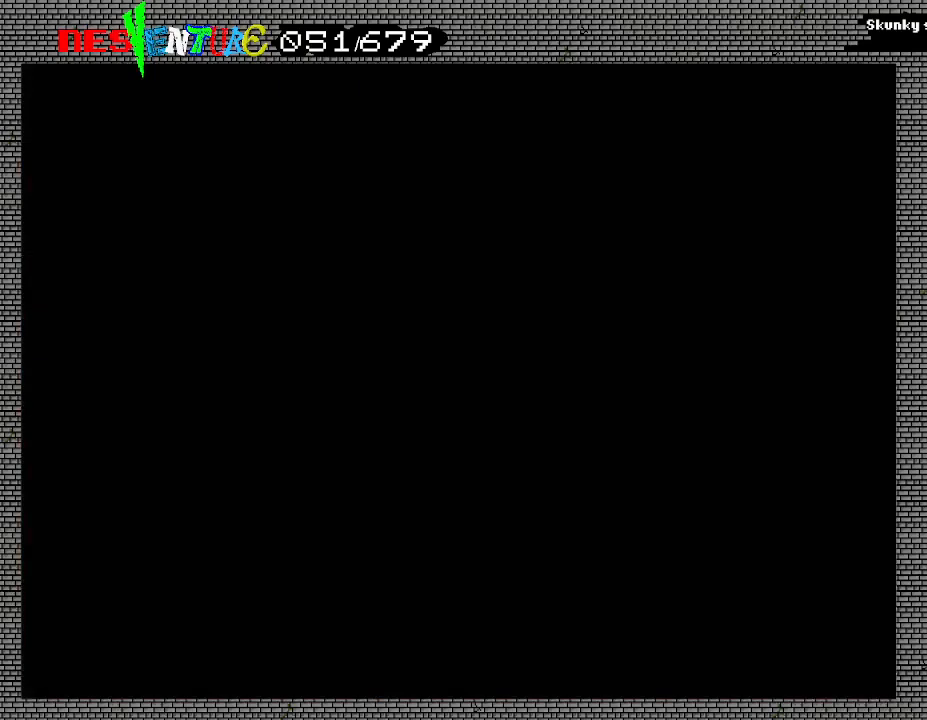
{"buttons": ["DPAD_LEFT"], "events": [[83, "START", "up"], [317, "A", "up"], [467, "DPAD_LEFT", "down"]]}
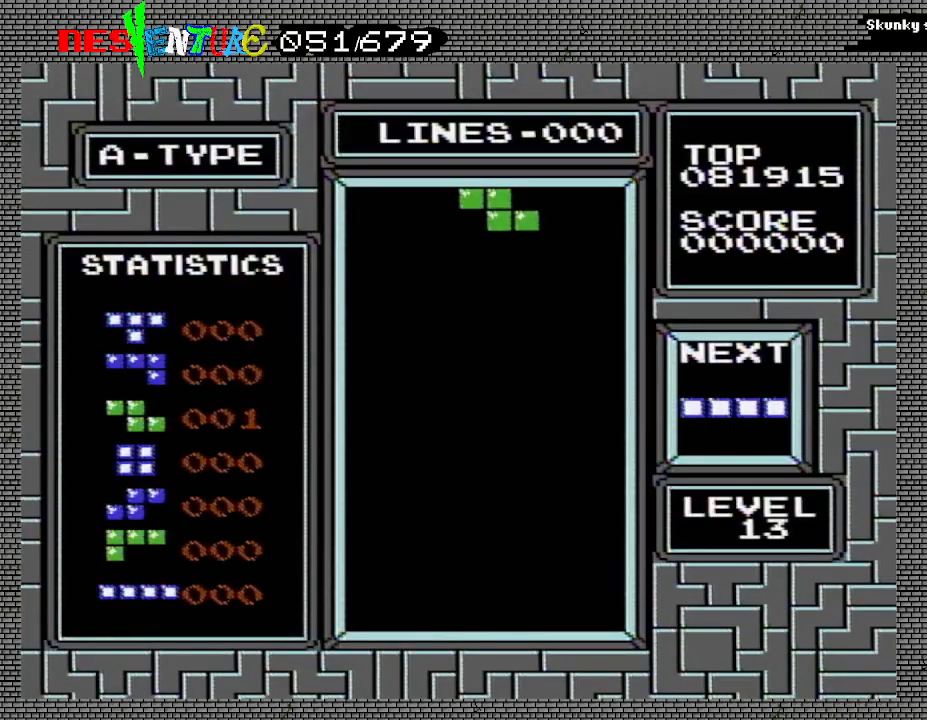
{"buttons": [], "events": [[33, "DPAD_LEFT", "up"], [100, "DPAD_LEFT", "down"], [183, "DPAD_LEFT", "up"], [233, "DPAD_LEFT", "down"], [267, "A", "down"], [333, "DPAD_LEFT", "up"], [383, "A", "up"], [400, "DPAD_LEFT", "down"], [483, "DPAD_LEFT", "up"]]}
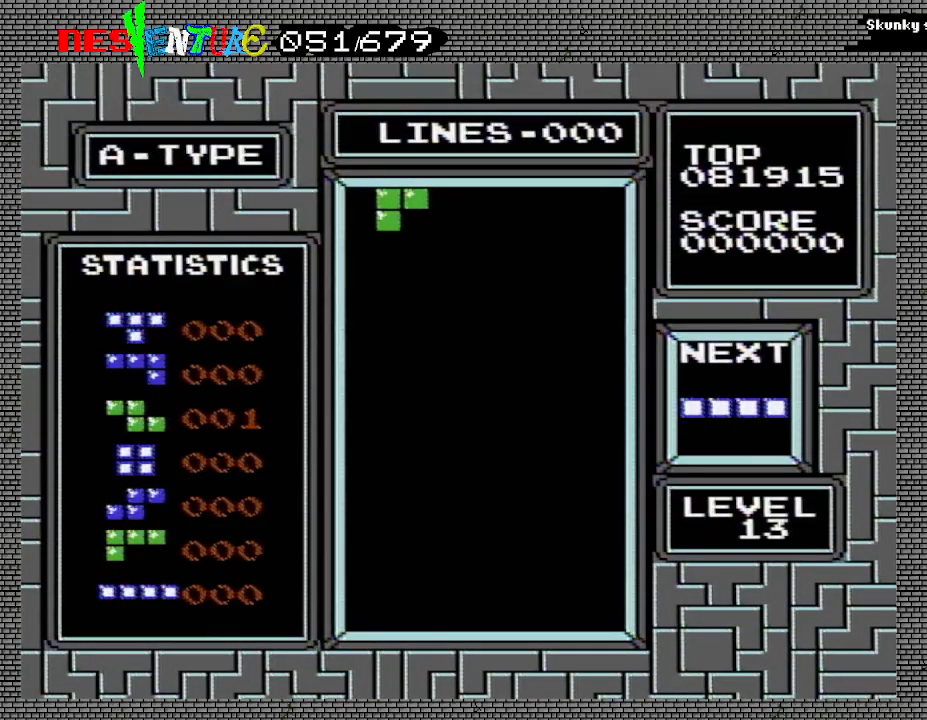
{"buttons": [], "events": [[50, "DPAD_LEFT", "down"], [150, "DPAD_LEFT", "up"]]}
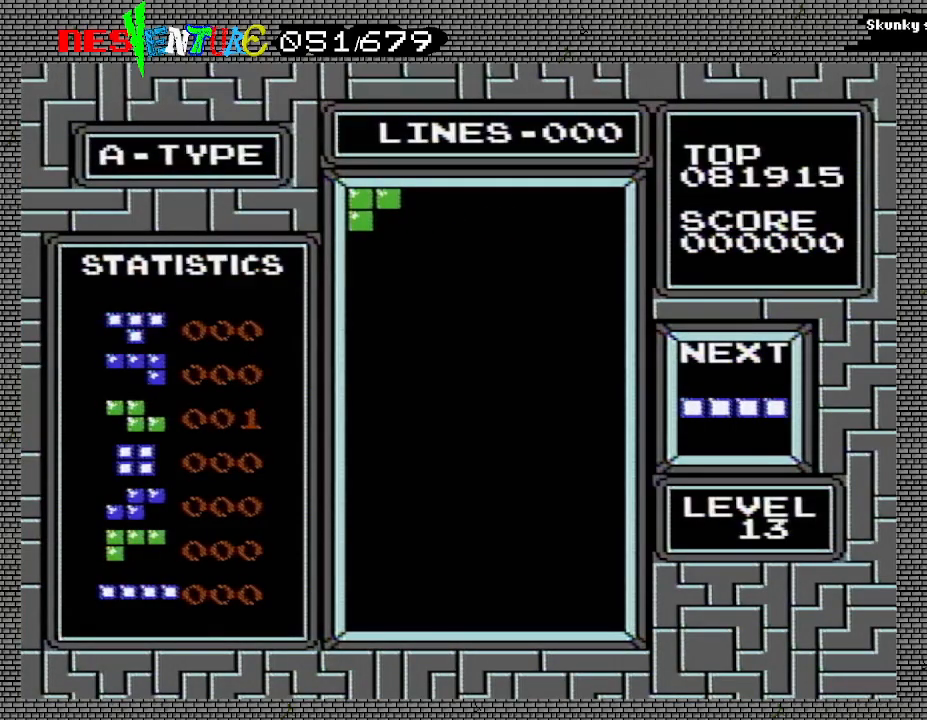
{"buttons": [], "events": []}
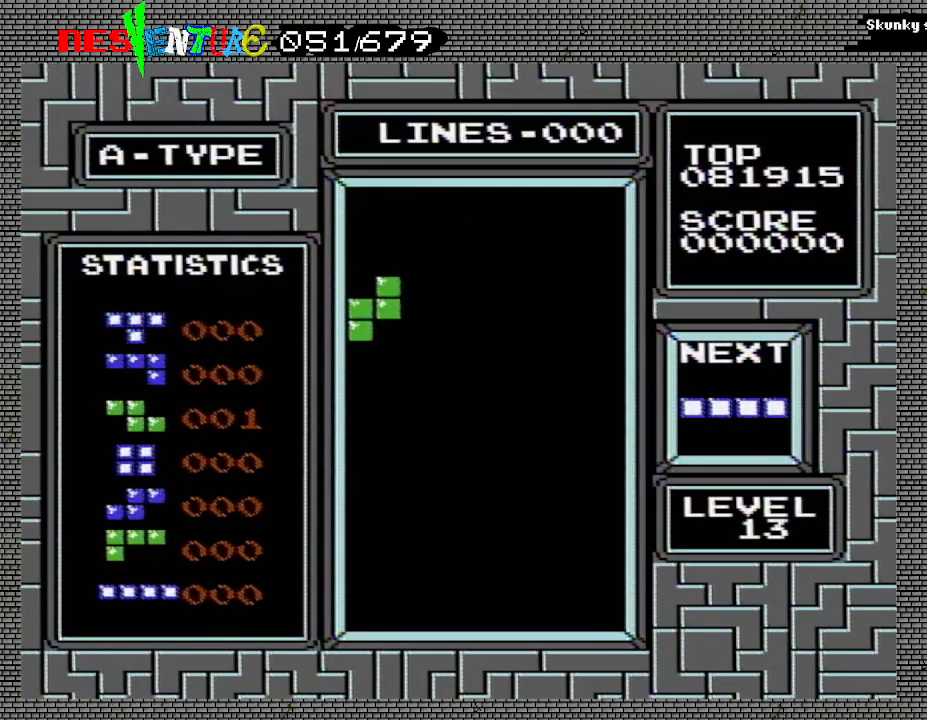
{"buttons": [], "events": []}
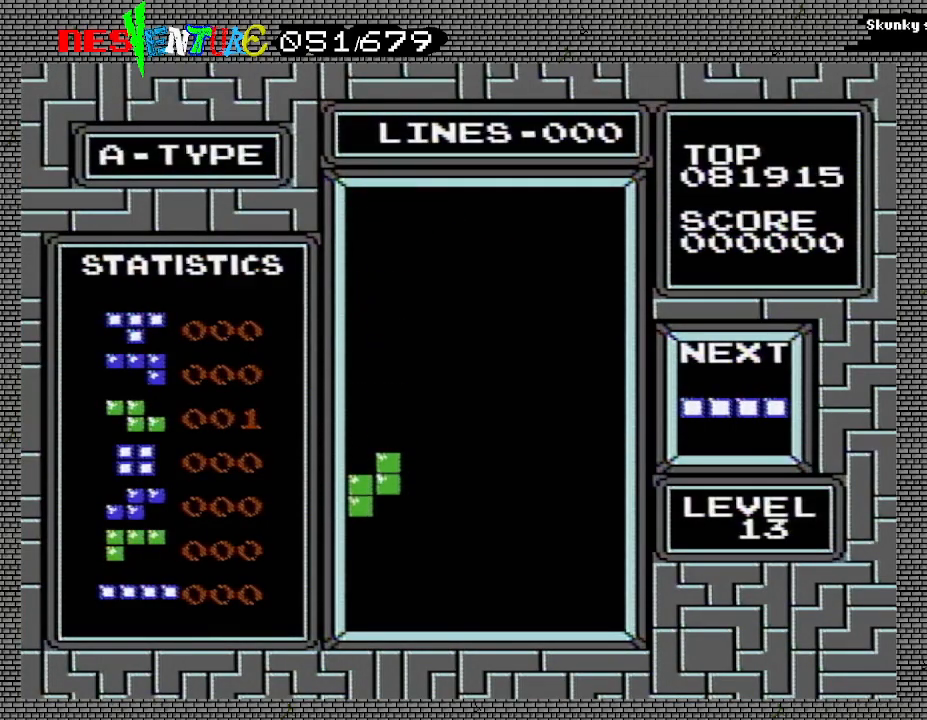
{"buttons": [], "events": []}
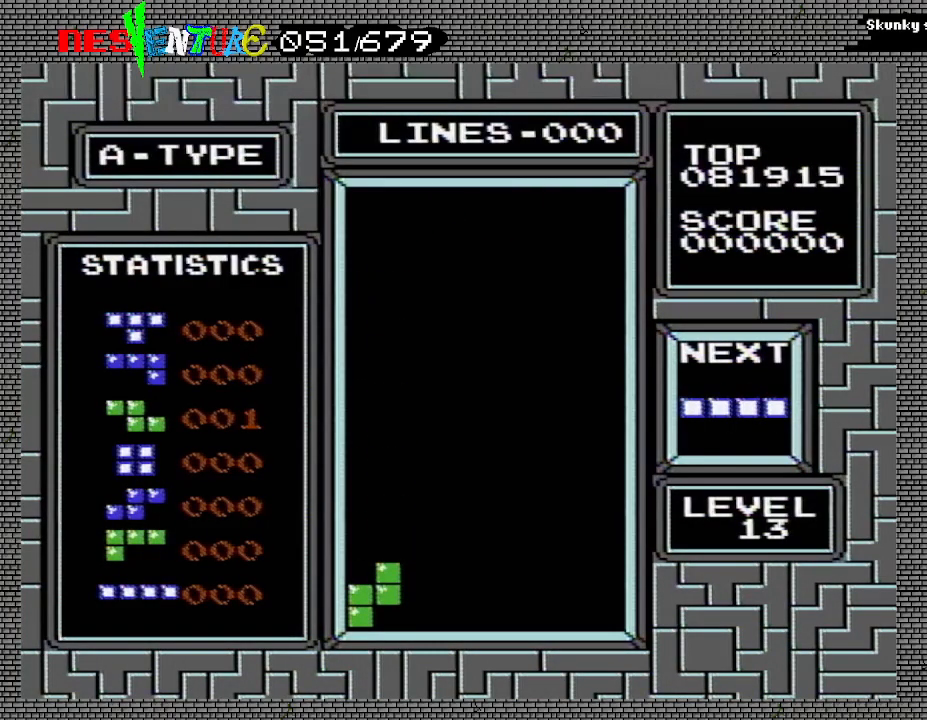
{"buttons": [], "events": [[183, "DPAD_LEFT", "down"], [233, "DPAD_LEFT", "up"], [317, "DPAD_LEFT", "down"], [400, "DPAD_LEFT", "up"]]}
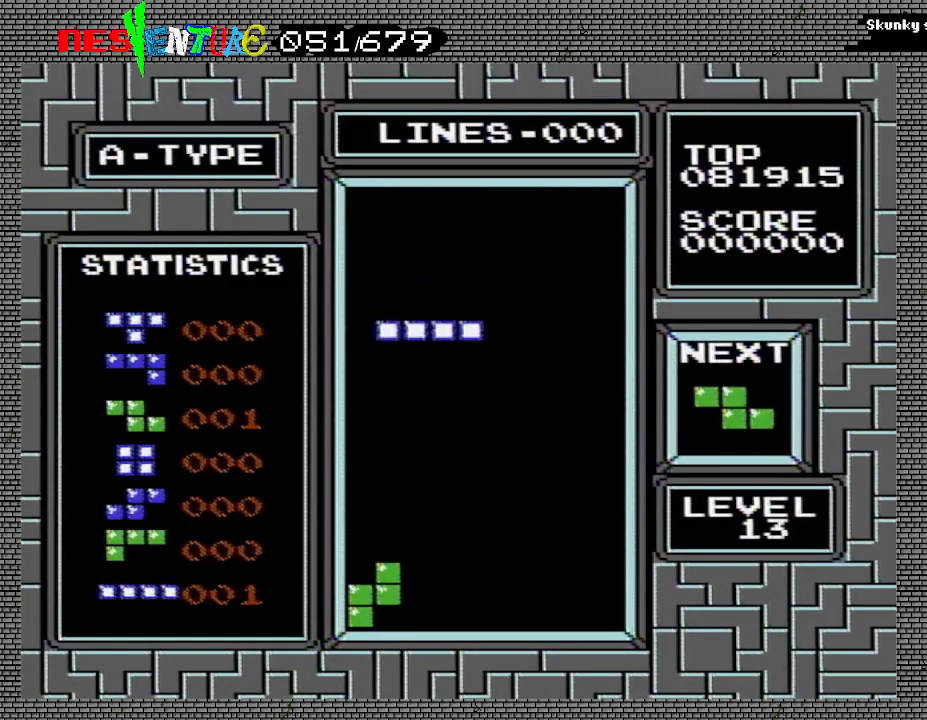
{"buttons": [], "events": [[467, "DPAD_RIGHT", "down"], [500, "DPAD_RIGHT", "up"]]}
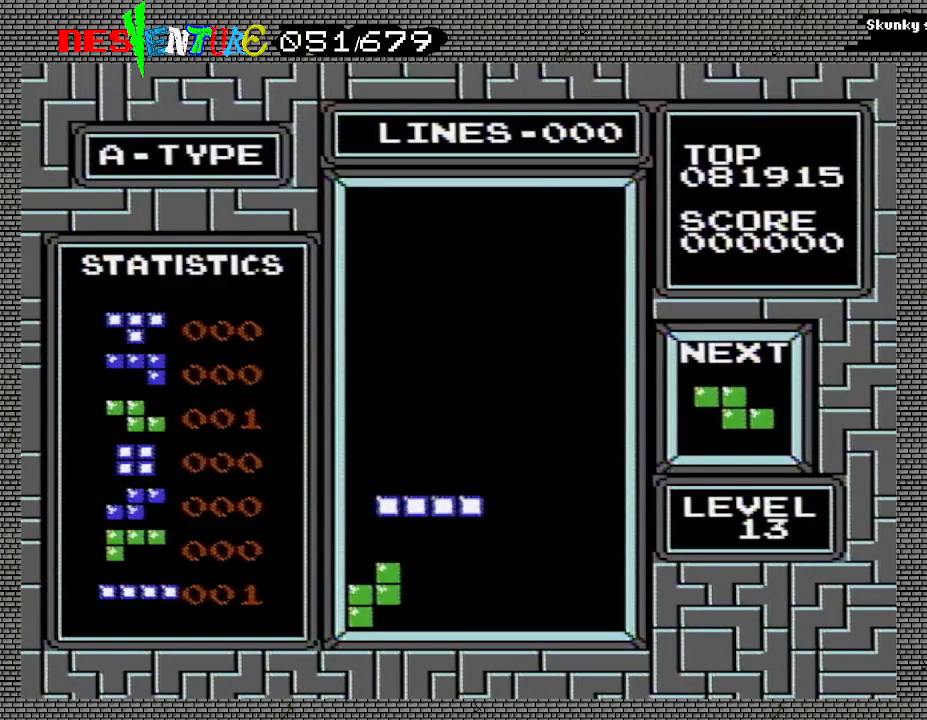
{"buttons": [], "events": [[267, "DPAD_LEFT", "down"], [450, "DPAD_LEFT", "up"]]}